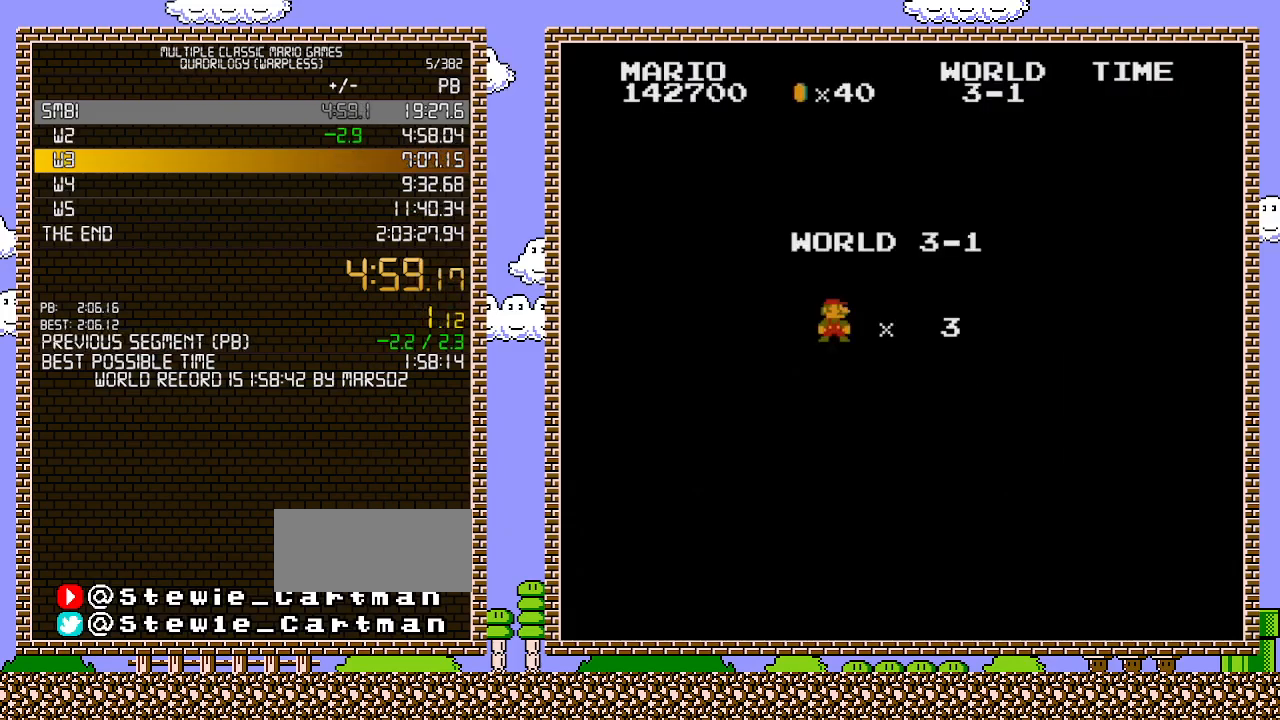
Gameplay with a controller (Nintendo layout); each line is a JSON object with the inputs held at the frame after it. "events" lists button and stick changes between this image and that frame as [ms after this image, input, new state], when the widget could be followed in between. Not read: L3 R3.
{"buttons": ["B", "DPAD_RIGHT"], "events": [[383, "B", "down"], [433, "DPAD_RIGHT", "down"]]}
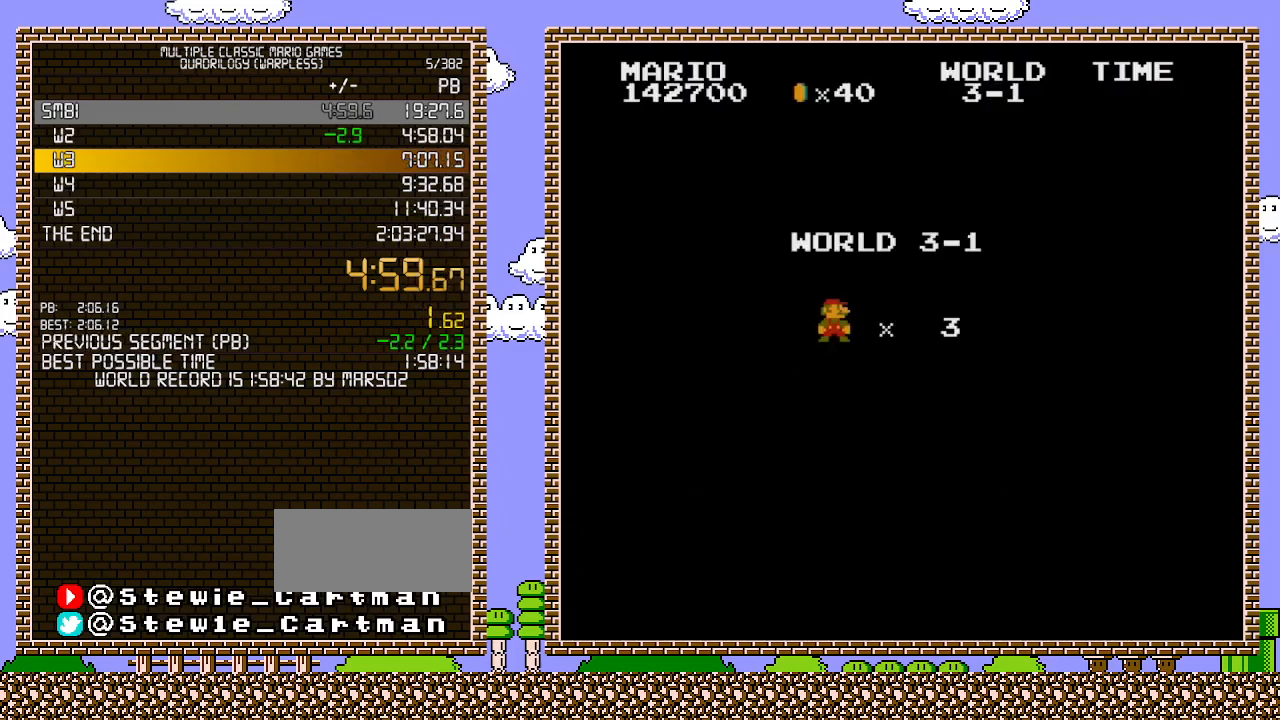
{"buttons": ["B", "DPAD_RIGHT"], "events": []}
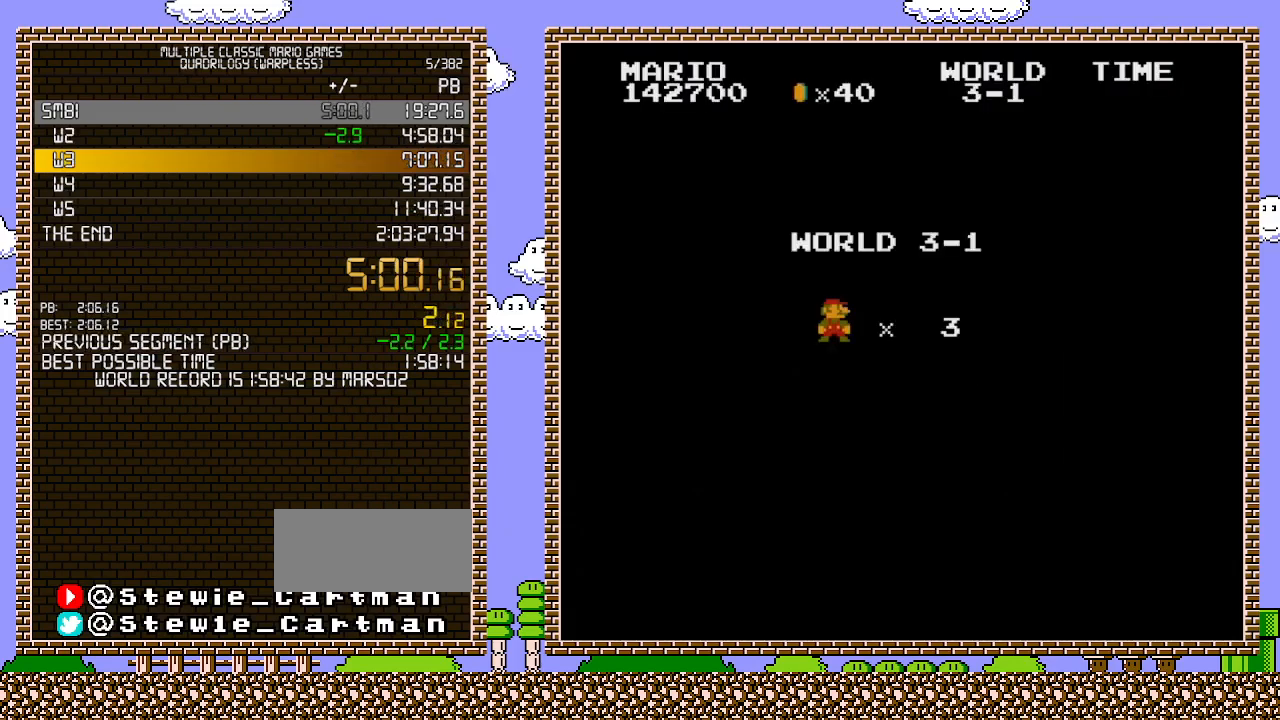
{"buttons": ["B", "DPAD_RIGHT"], "events": []}
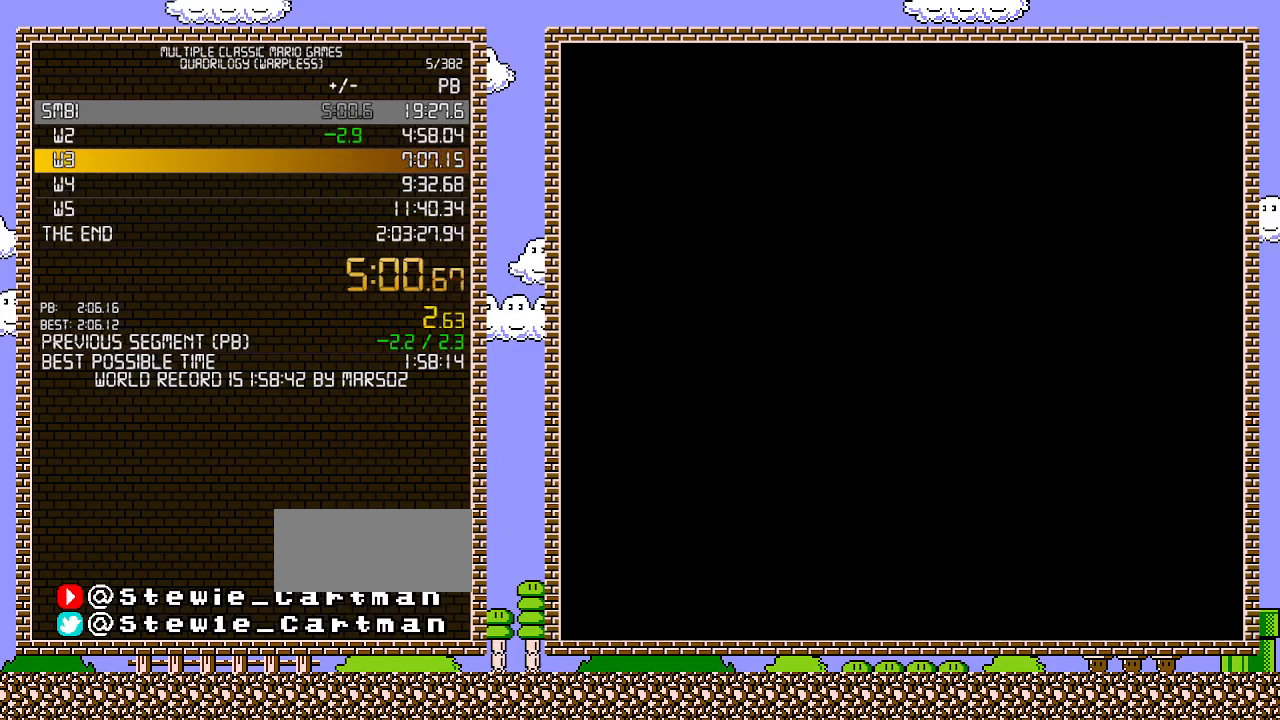
{"buttons": ["B", "DPAD_RIGHT"], "events": []}
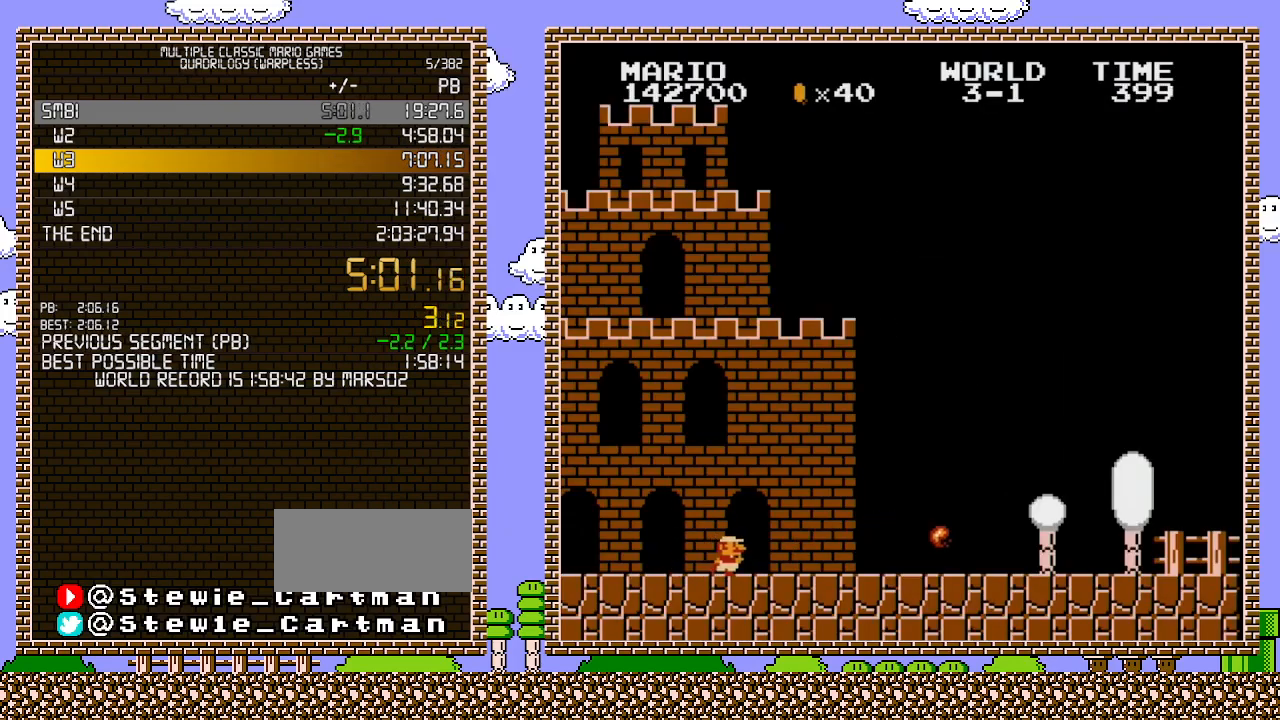
{"buttons": ["B", "DPAD_RIGHT"], "events": []}
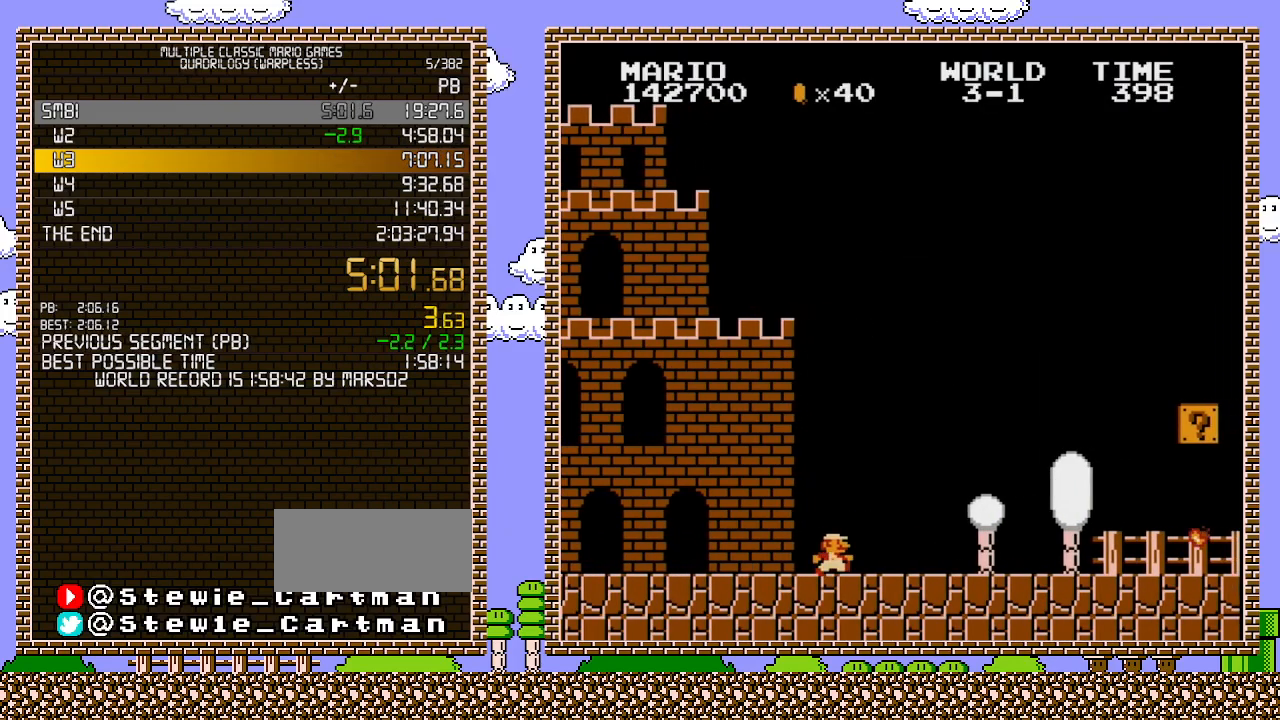
{"buttons": ["B", "DPAD_RIGHT"], "events": []}
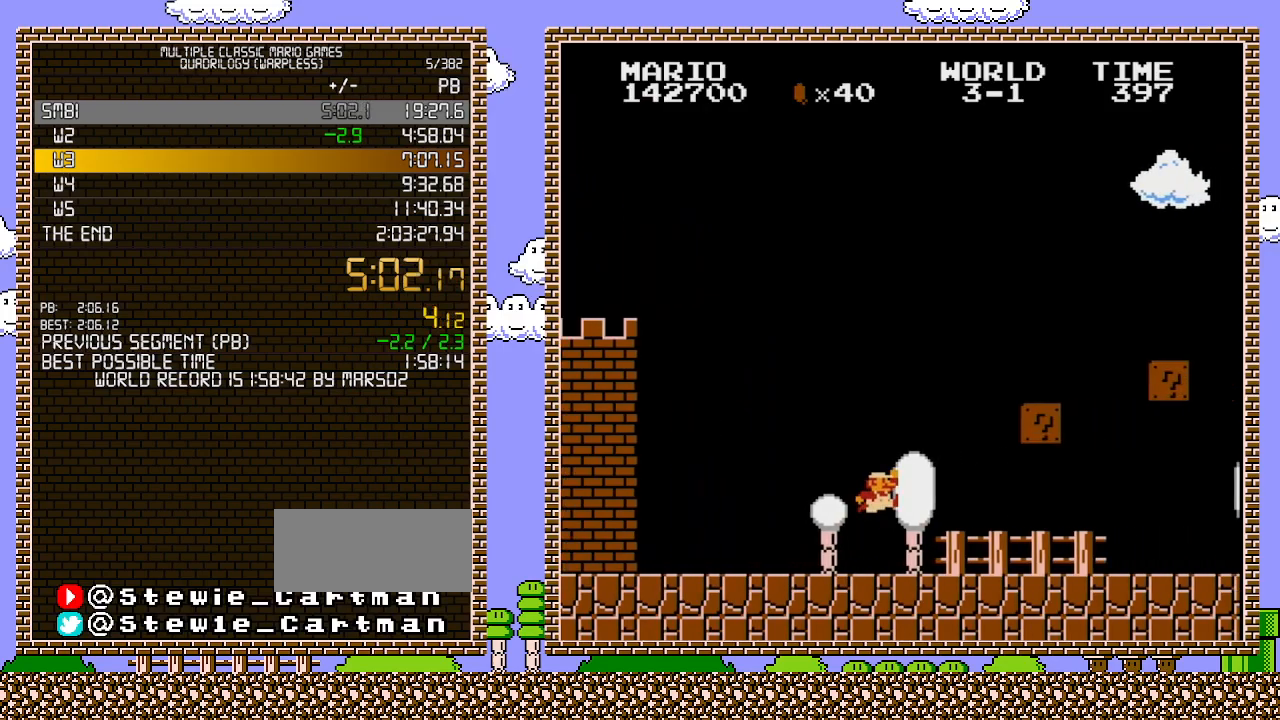
{"buttons": ["B", "DPAD_RIGHT"], "events": [[167, "A", "down"], [467, "A", "up"]]}
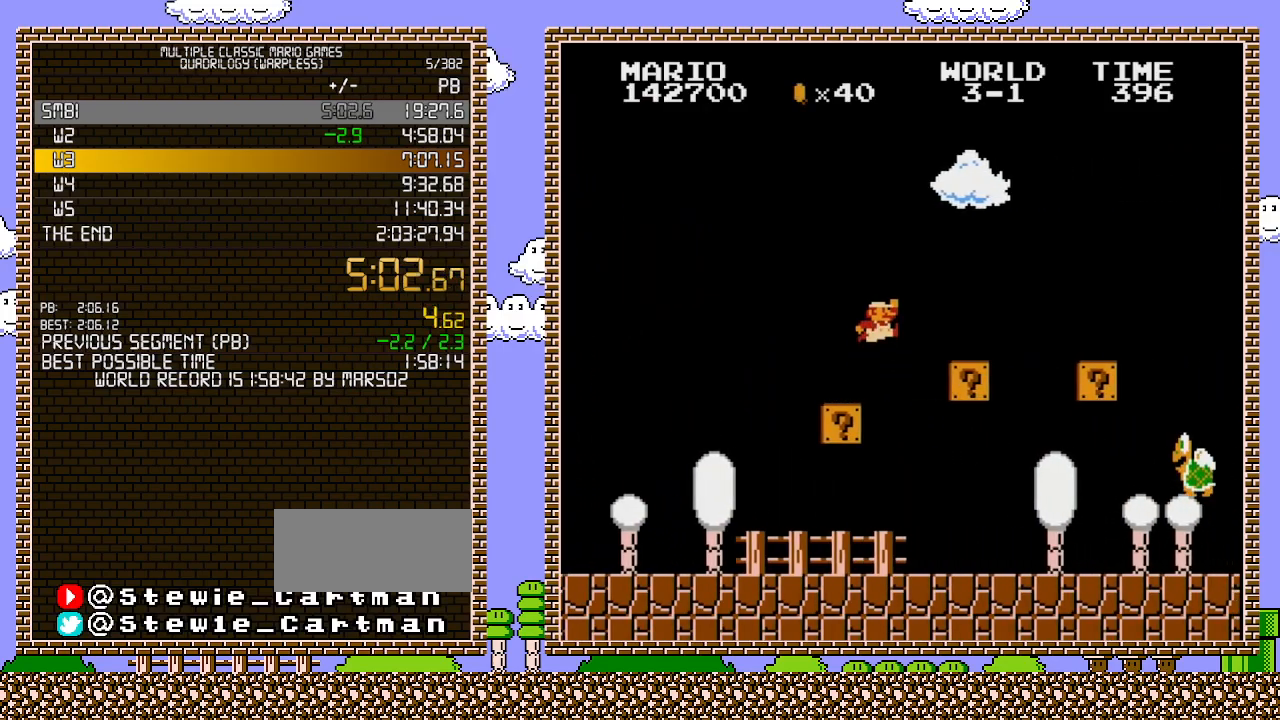
{"buttons": ["B", "DPAD_RIGHT"], "events": [[167, "A", "down"], [450, "A", "up"]]}
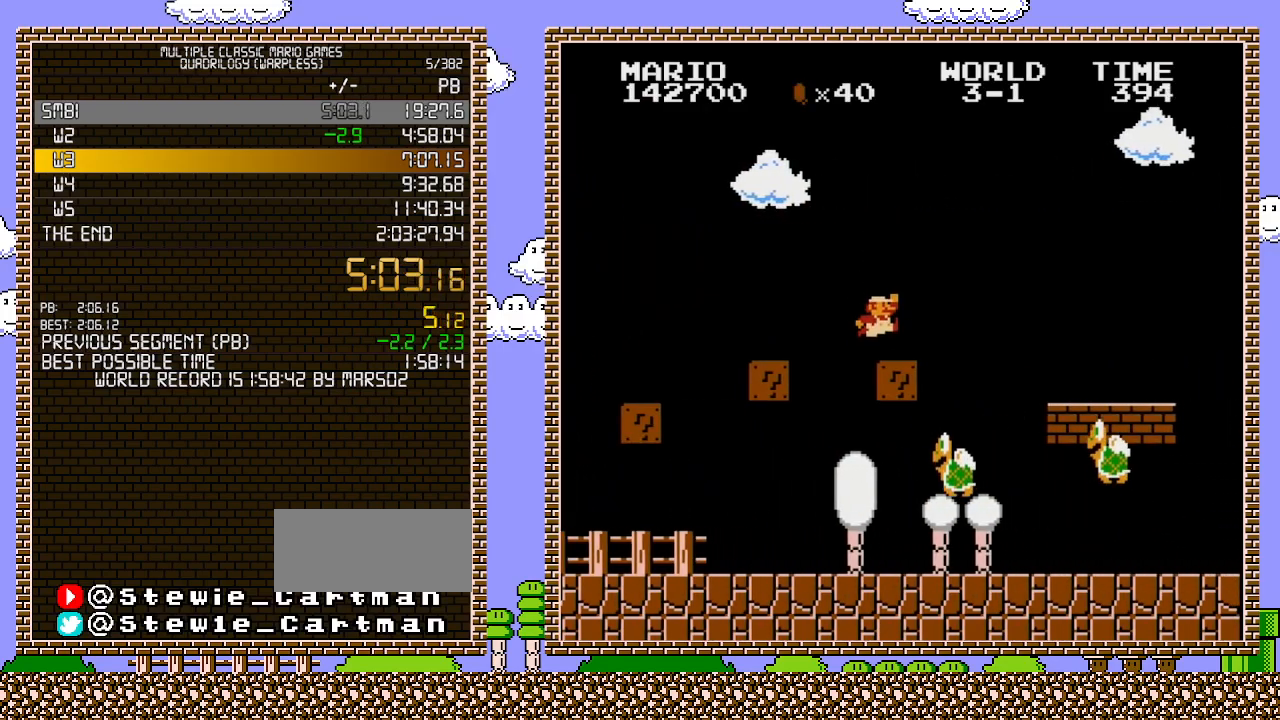
{"buttons": ["B", "DPAD_RIGHT"], "events": []}
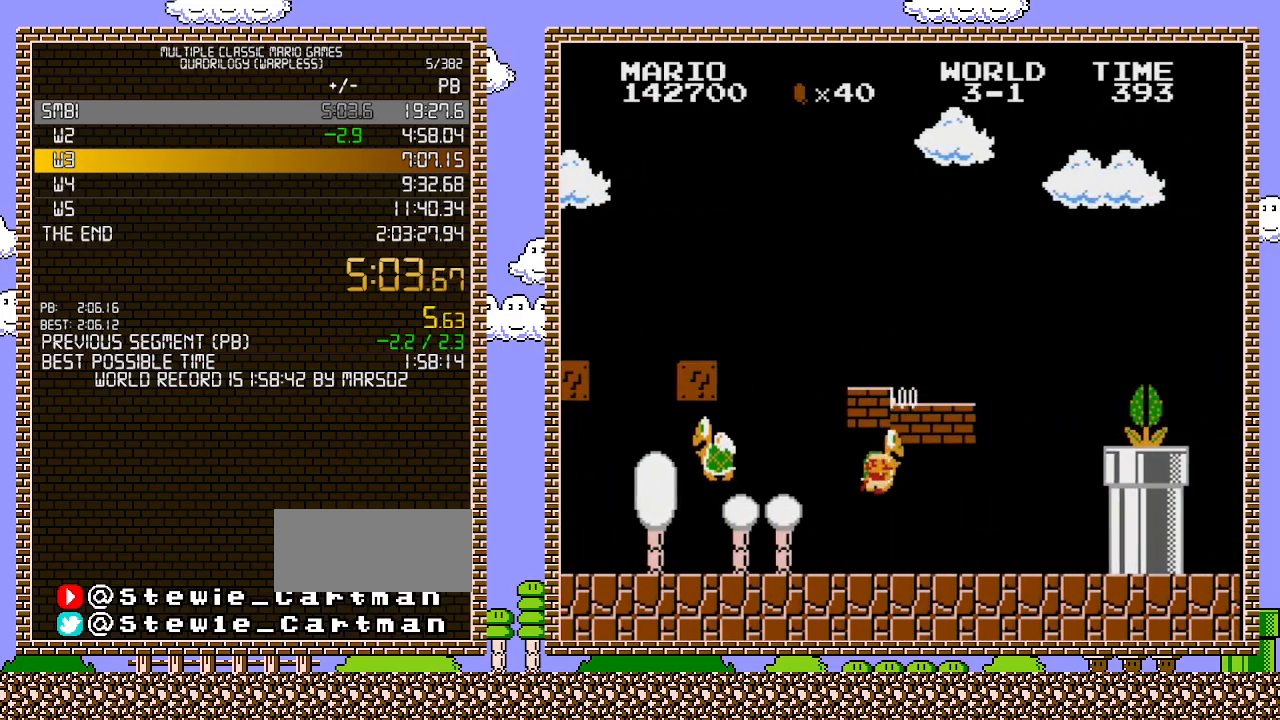
{"buttons": ["A", "DPAD_RIGHT"], "events": [[483, "A", "down"], [500, "B", "up"]]}
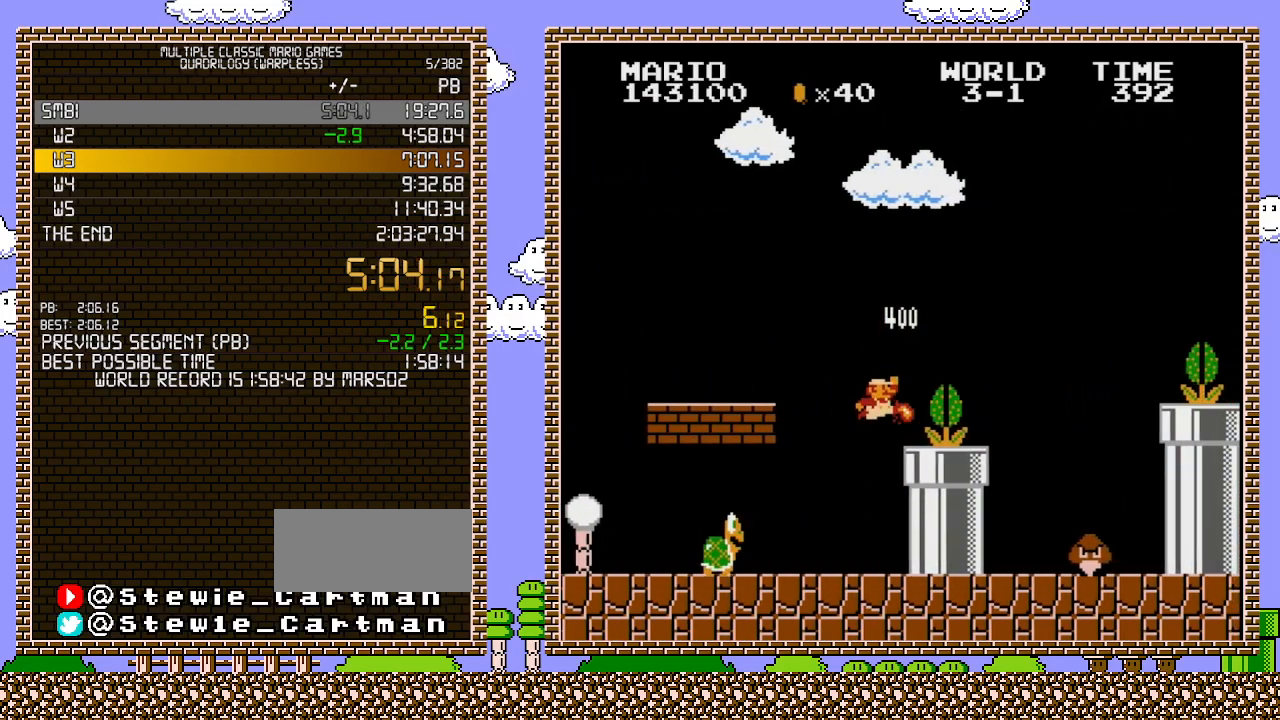
{"buttons": ["A", "B", "DPAD_RIGHT"], "events": [[167, "A", "up"], [167, "B", "down"], [467, "A", "down"]]}
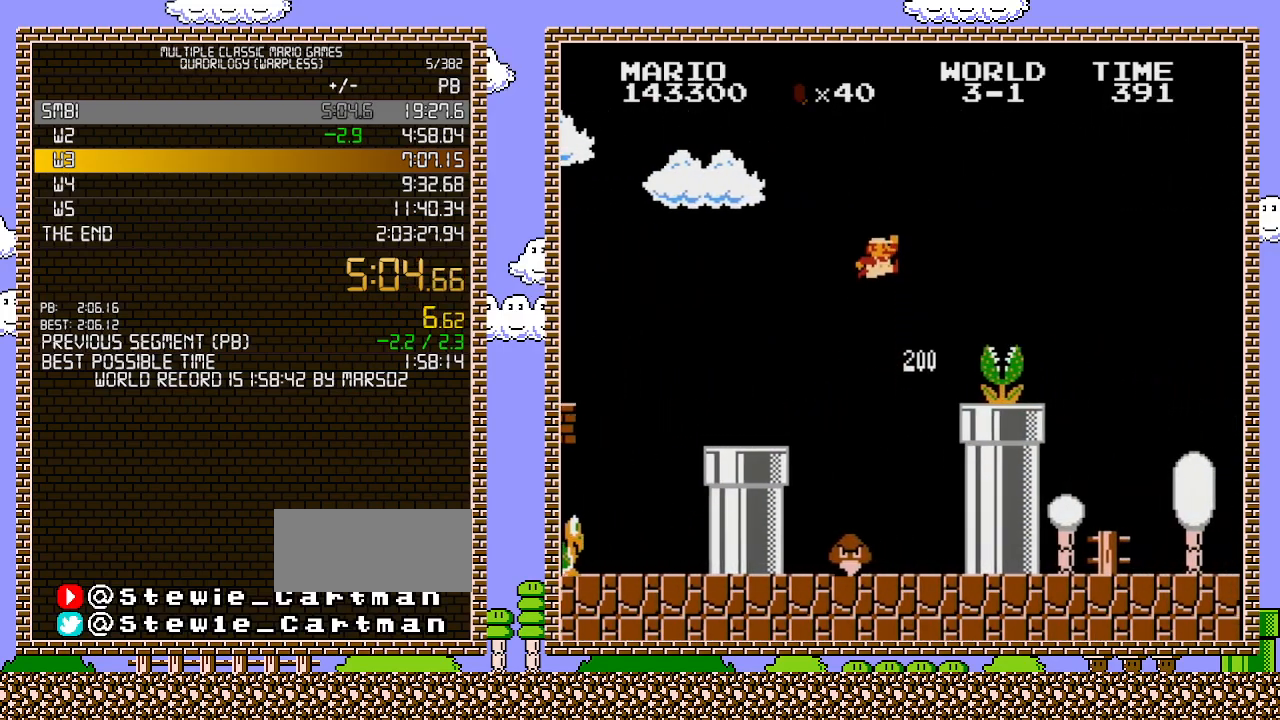
{"buttons": ["B", "DPAD_RIGHT"], "events": [[417, "A", "up"]]}
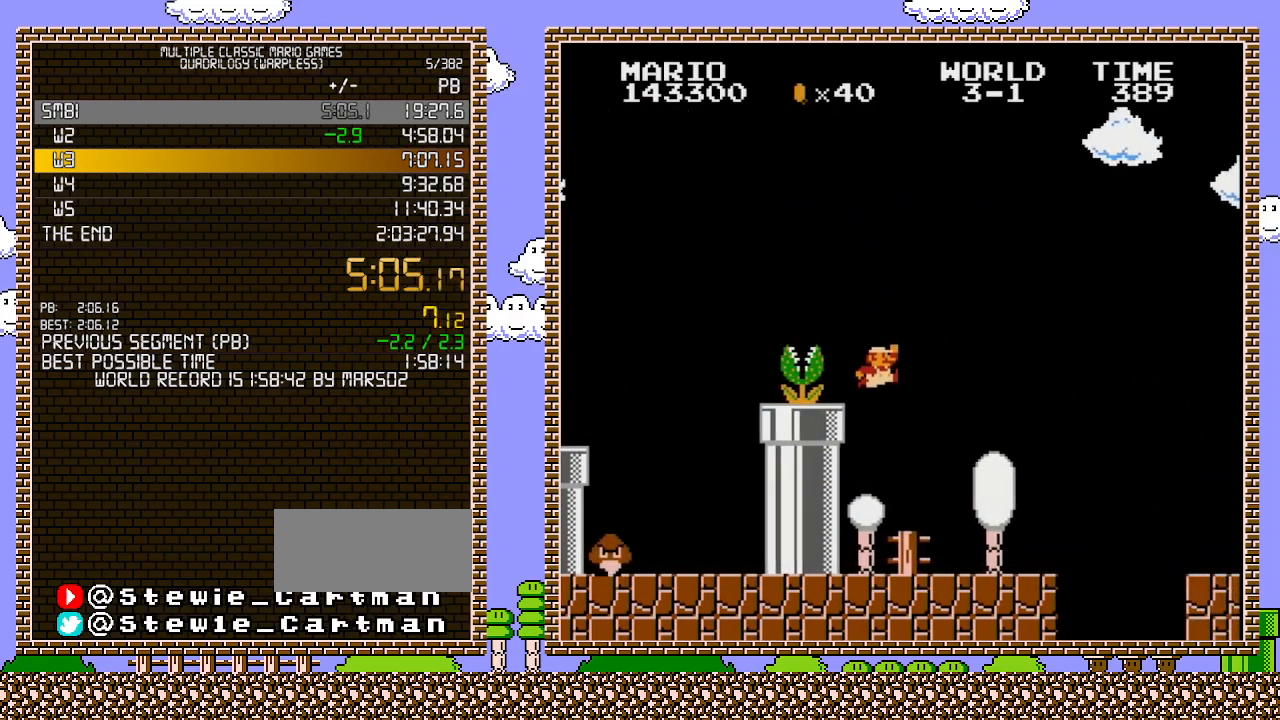
{"buttons": ["B", "DPAD_RIGHT"], "events": []}
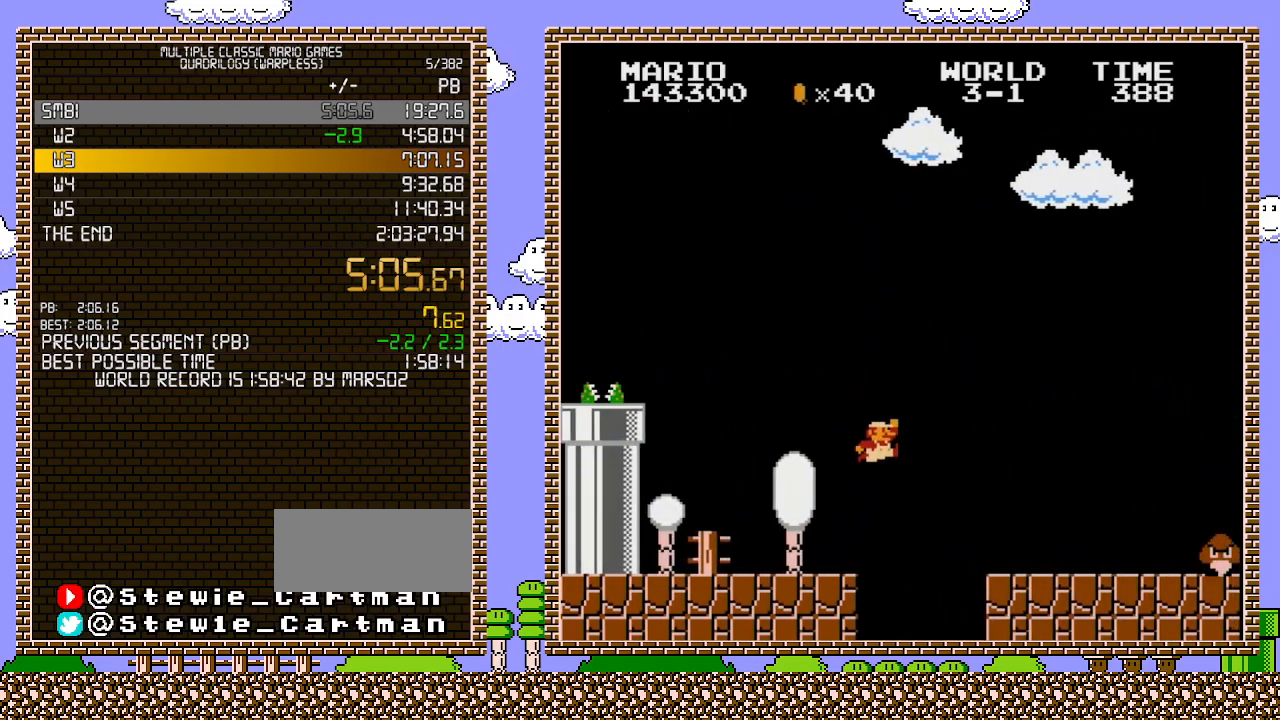
{"buttons": ["B", "DPAD_RIGHT"], "events": [[67, "A", "down"], [217, "A", "up"]]}
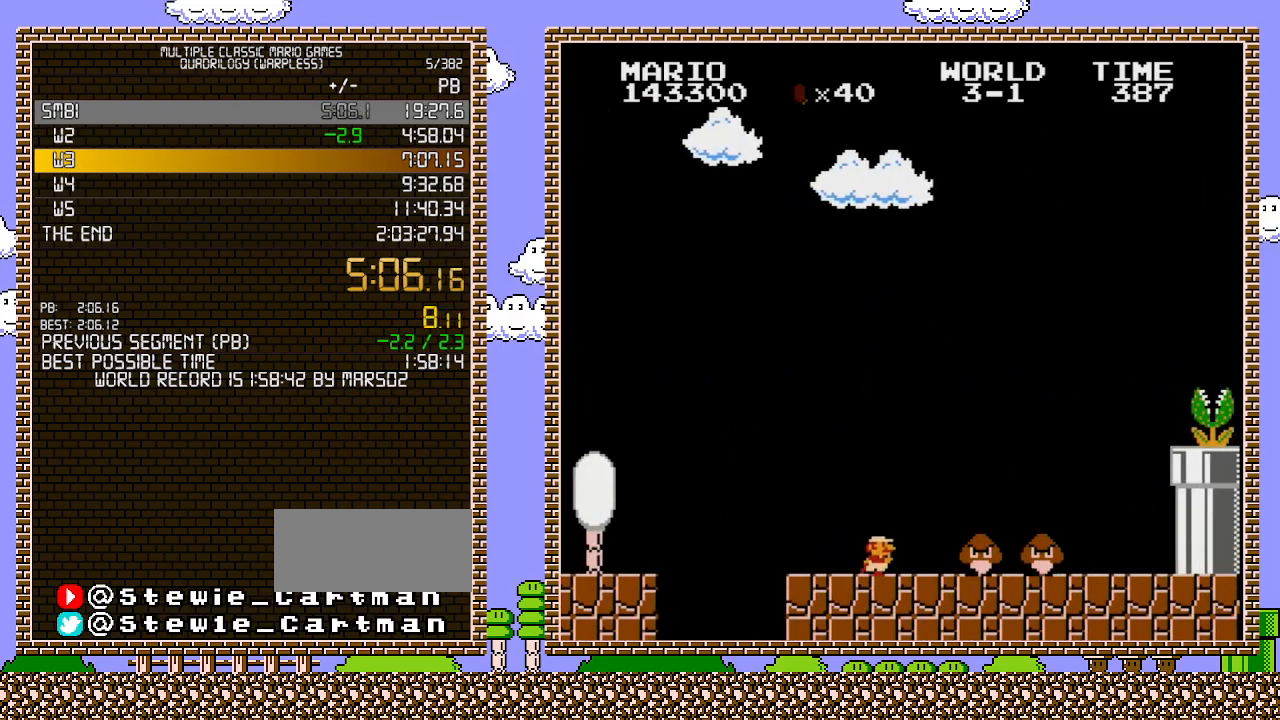
{"buttons": ["A", "DPAD_RIGHT"], "events": [[317, "A", "down"], [350, "B", "up"]]}
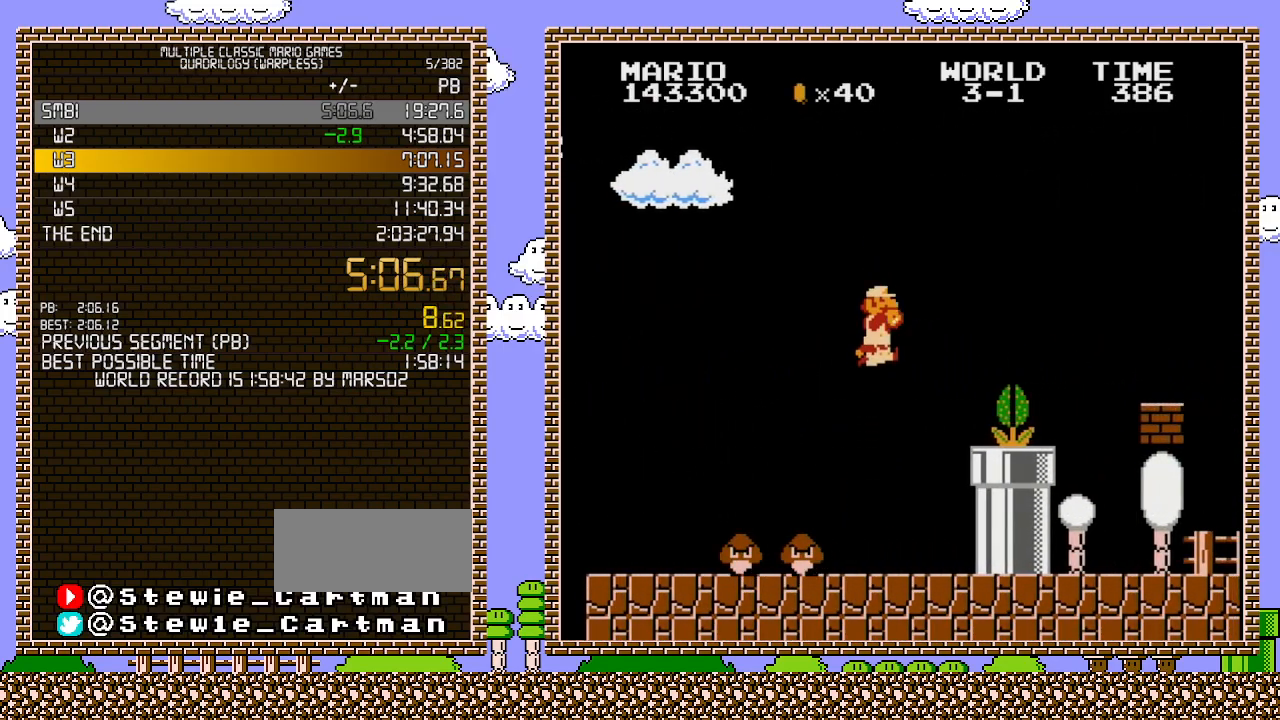
{"buttons": ["B", "DPAD_RIGHT"], "events": [[183, "B", "down"], [317, "A", "up"]]}
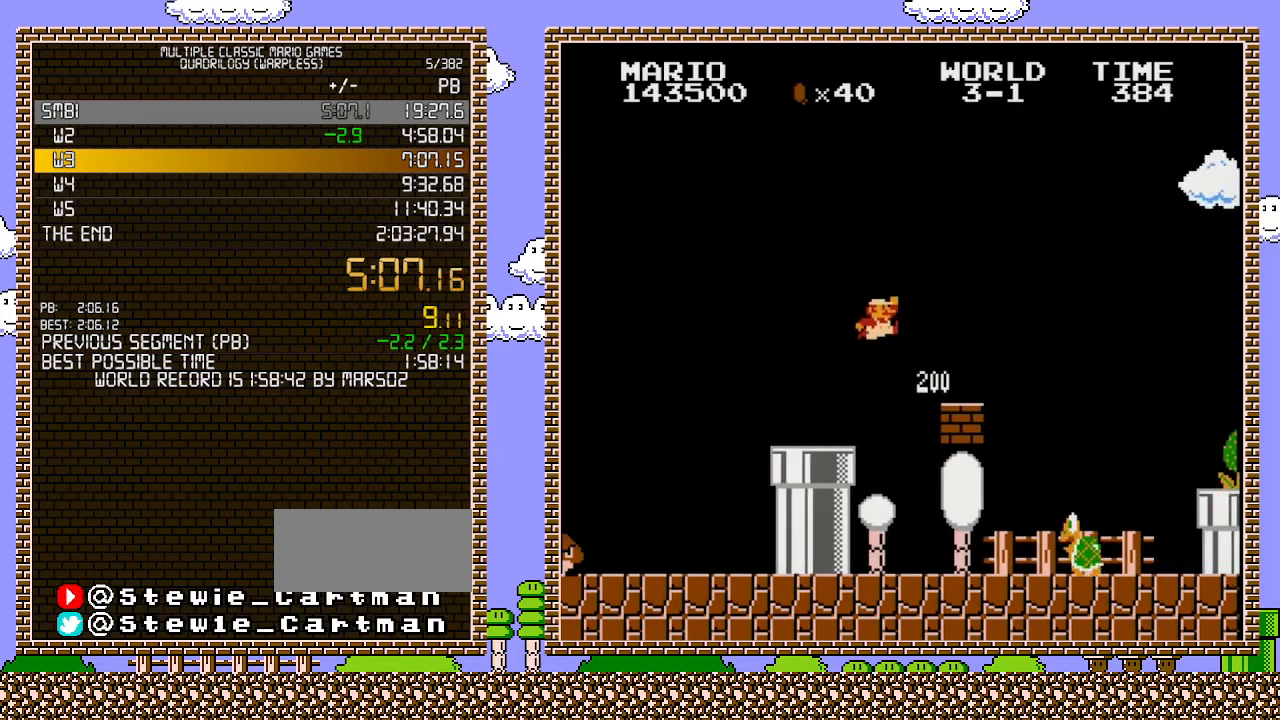
{"buttons": ["A", "B", "DPAD_RIGHT"], "events": [[67, "A", "down"], [167, "A", "up"], [500, "A", "down"]]}
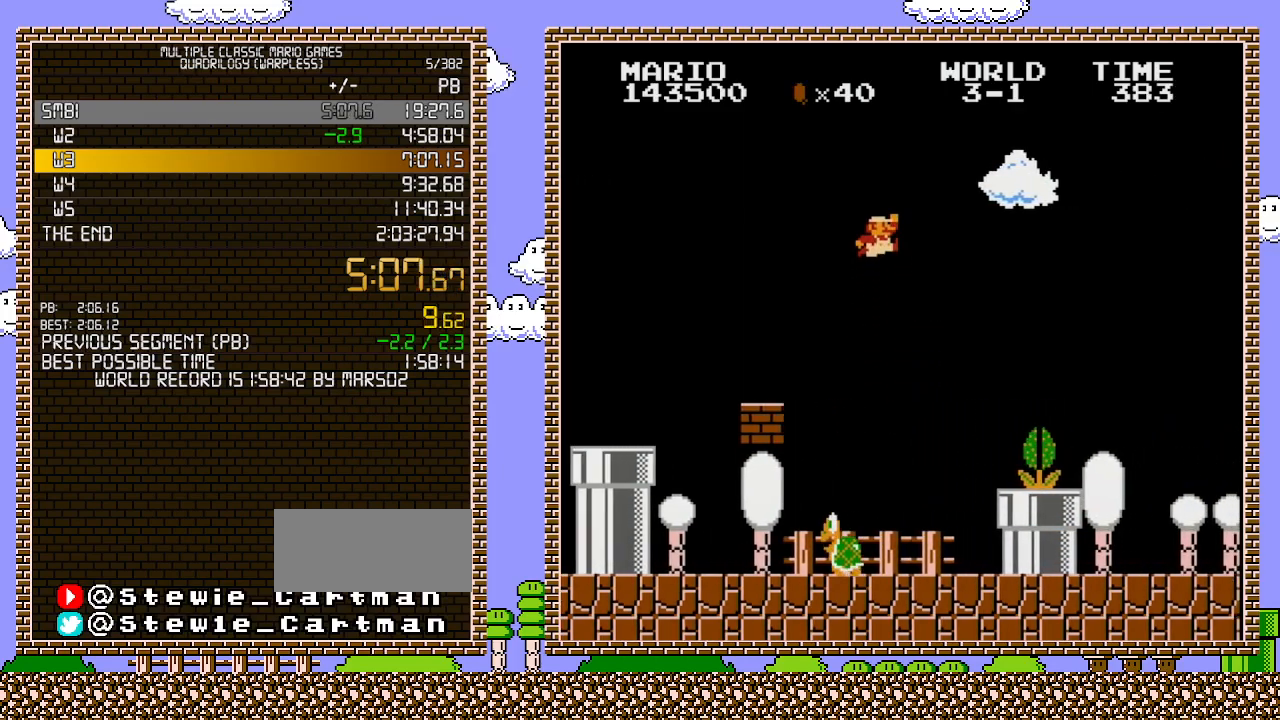
{"buttons": ["B", "DPAD_RIGHT"], "events": [[283, "A", "up"]]}
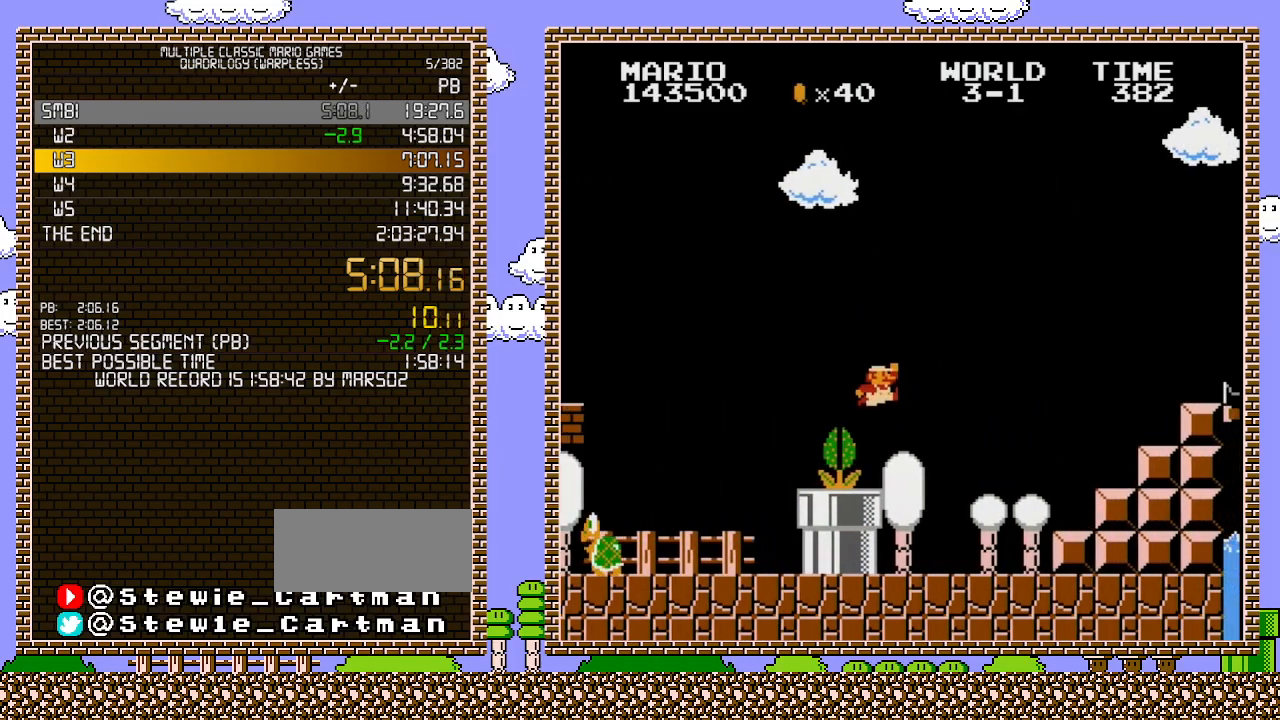
{"buttons": ["B", "DPAD_RIGHT"], "events": []}
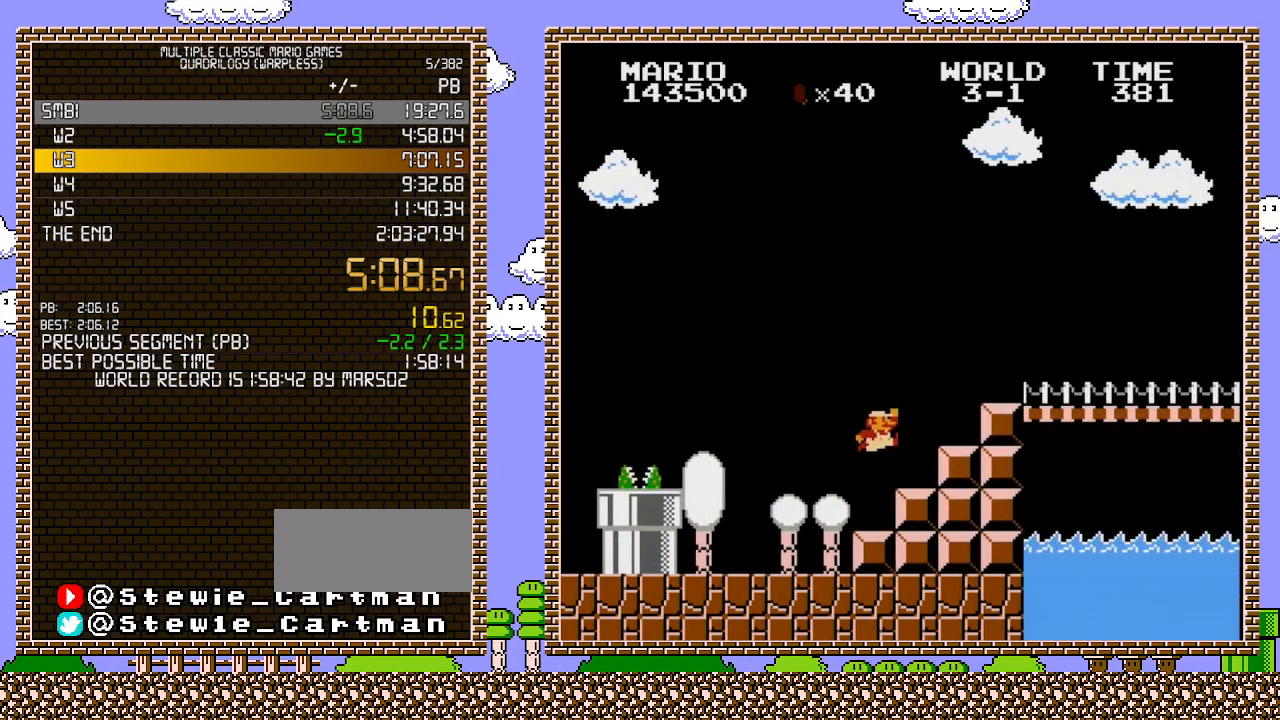
{"buttons": ["B", "DPAD_RIGHT"], "events": [[67, "A", "down"], [417, "A", "up"]]}
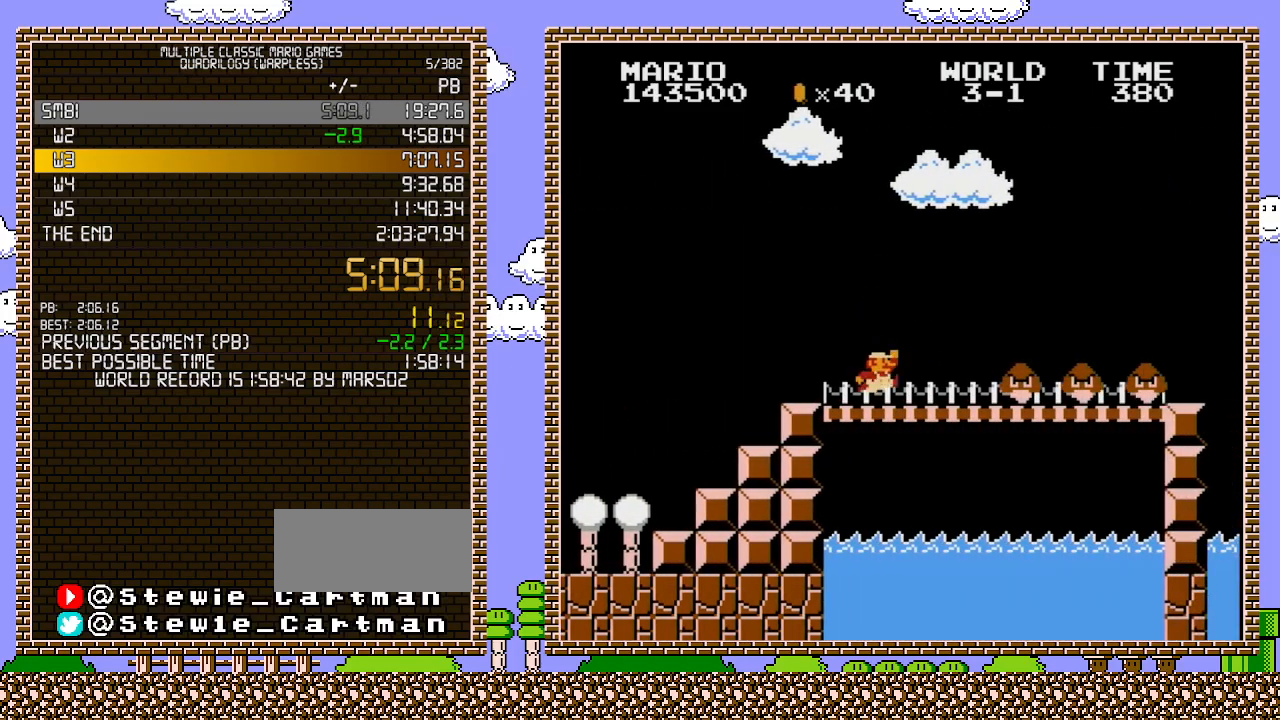
{"buttons": ["A", "B", "DPAD_RIGHT"], "events": [[217, "A", "down"]]}
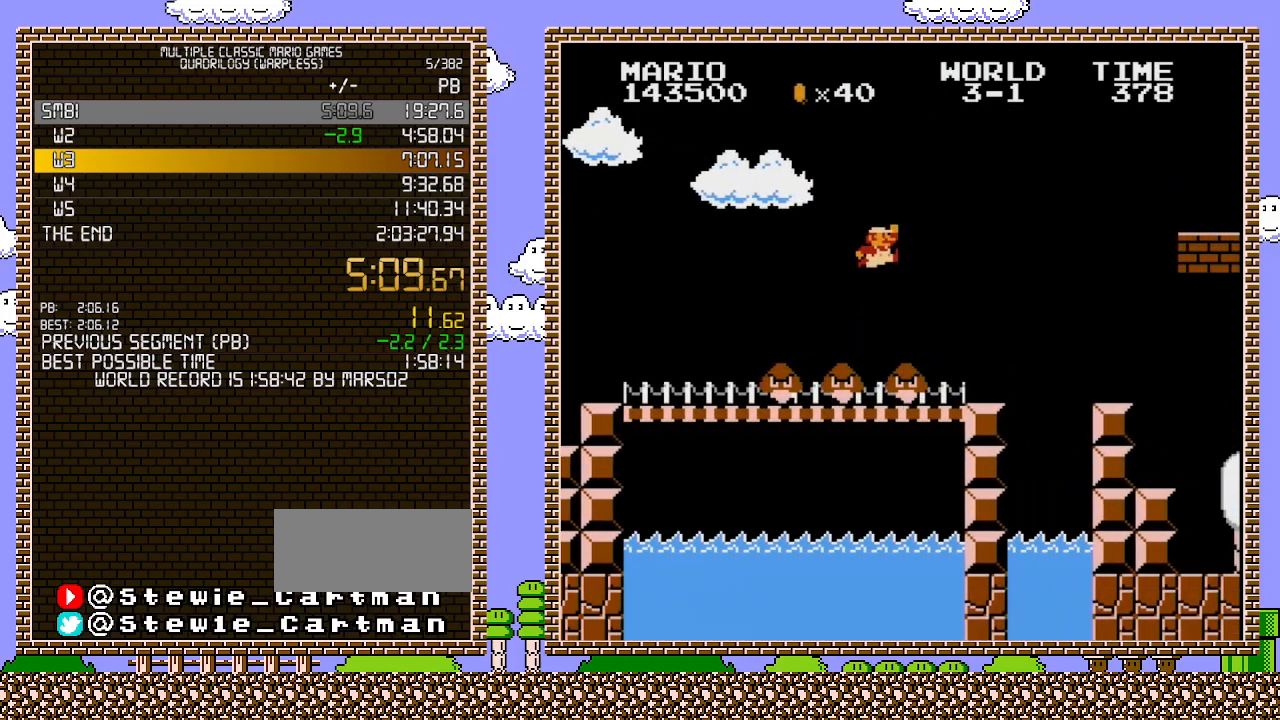
{"buttons": ["A", "B", "DPAD_RIGHT"], "events": [[33, "A", "up"], [500, "A", "down"]]}
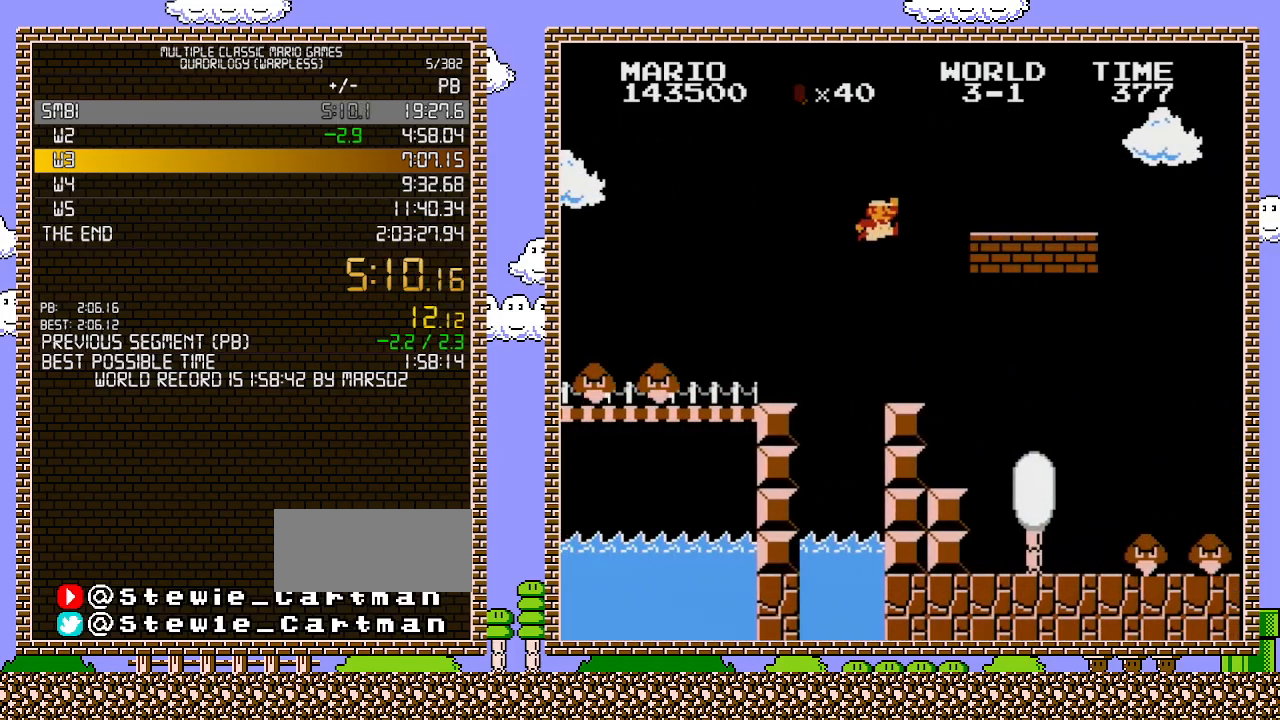
{"buttons": ["B", "DPAD_RIGHT"], "events": [[467, "A", "up"]]}
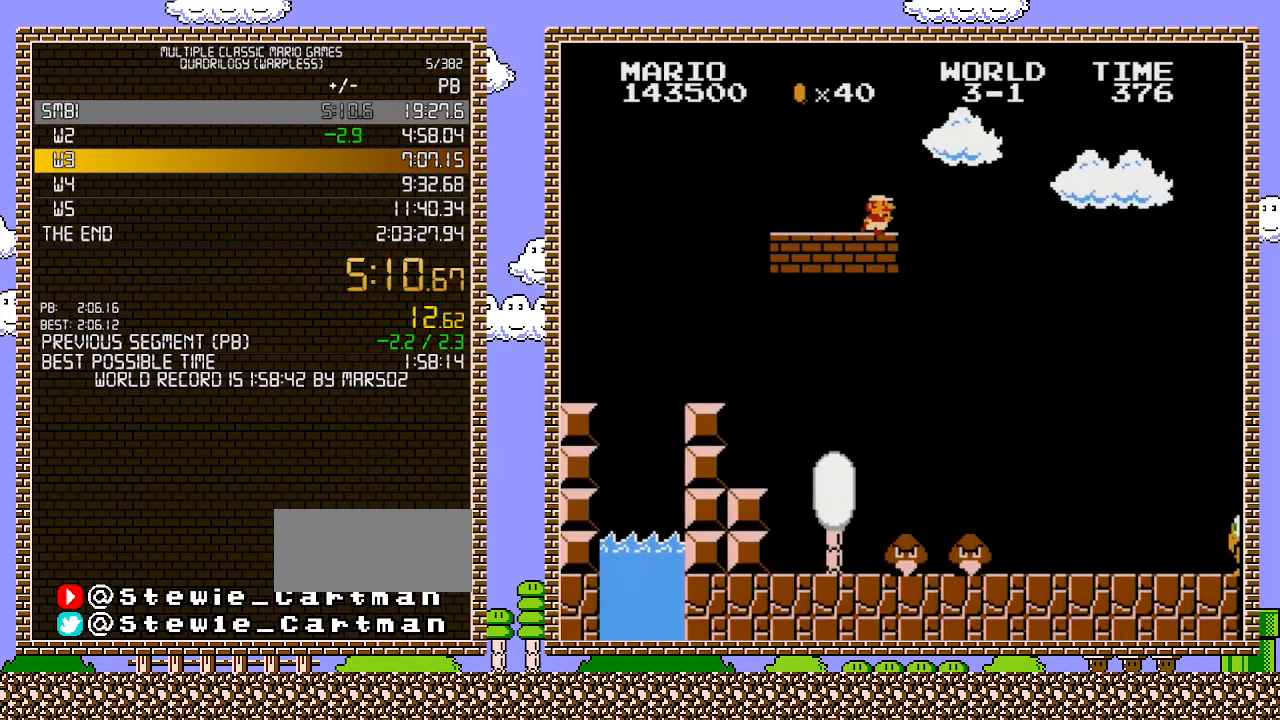
{"buttons": ["A", "B", "DPAD_RIGHT"], "events": [[283, "A", "down"]]}